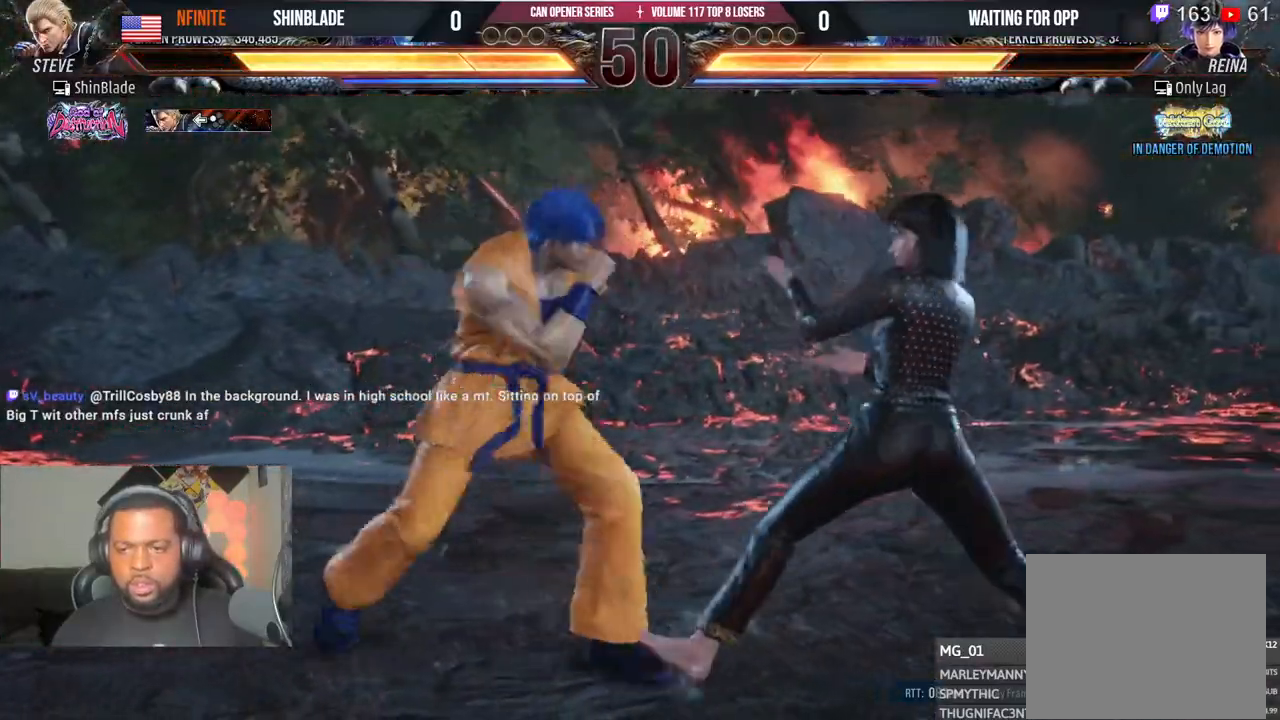
Gameplay with a controller (PlayStation layout); each line is a JSON object with the inputs held at the frame after it. "events" lists button and stick changes between this image and that frame as [ms after this image, input, new state], when the widget could be followed in between. Not read: L1.
{"buttons": ["SQUARE", "DPAD_LEFT"], "left_stick": "center", "right_stick": "center", "events": [[133, "TRIANGLE", "up"], [183, "TRIANGLE", "down"], [317, "SQUARE", "down"], [317, "TRIANGLE", "up"], [383, "TRIANGLE", "down"], [433, "SQUARE", "up"], [483, "SQUARE", "down"], [500, "TRIANGLE", "up"]]}
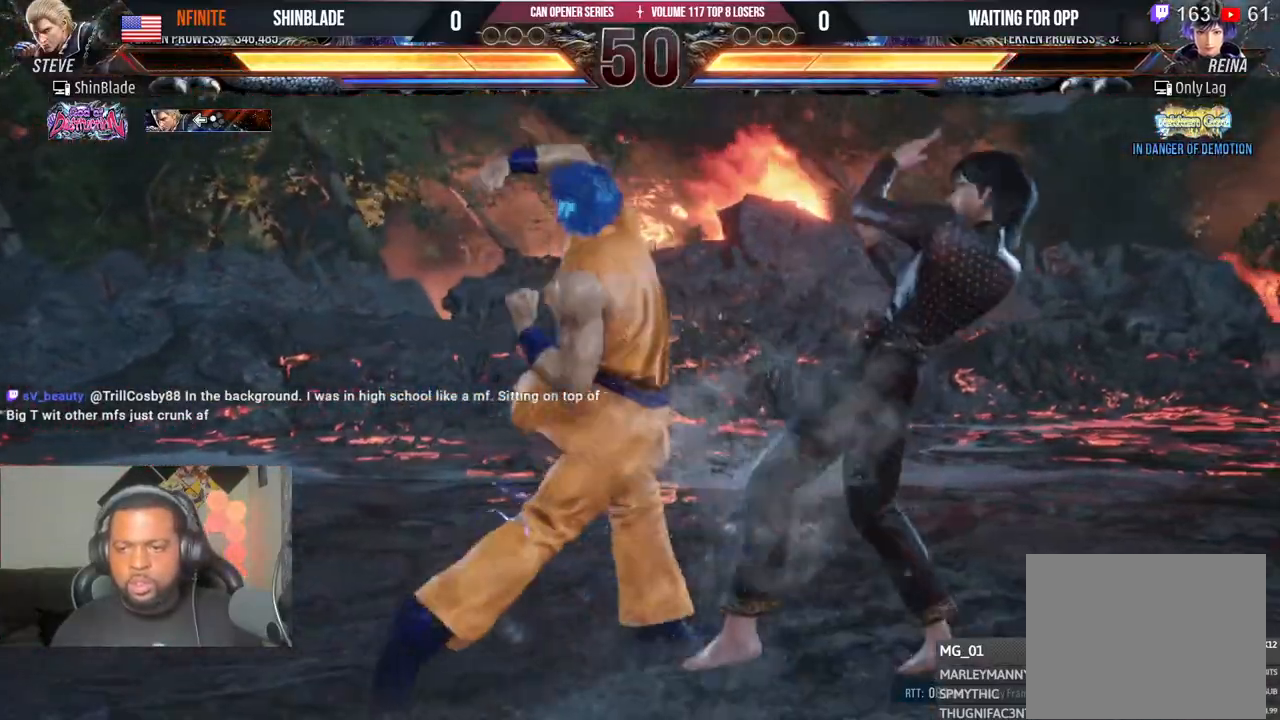
{"buttons": ["DPAD_LEFT"], "left_stick": "center", "right_stick": "center", "events": [[67, "DPAD_LEFT", "up"], [100, "SQUARE", "up"], [233, "DPAD_LEFT", "down"]]}
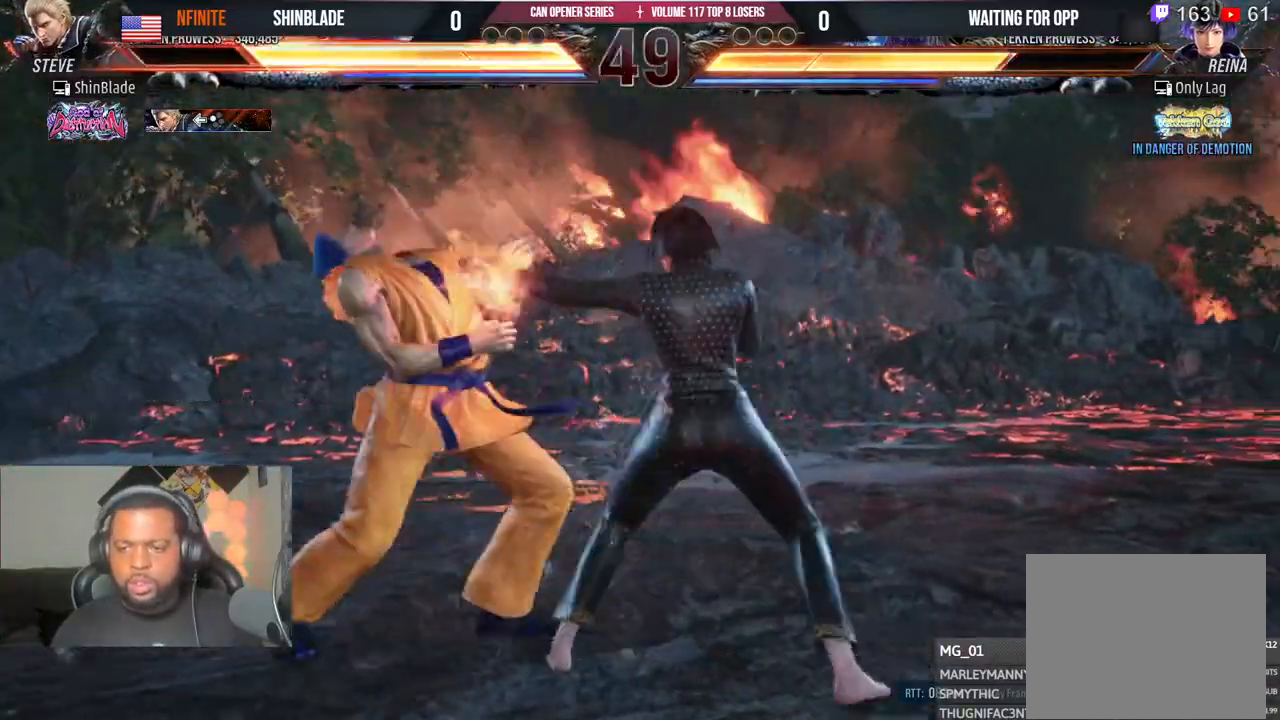
{"buttons": ["DPAD_LEFT"], "left_stick": "center", "right_stick": "center", "events": []}
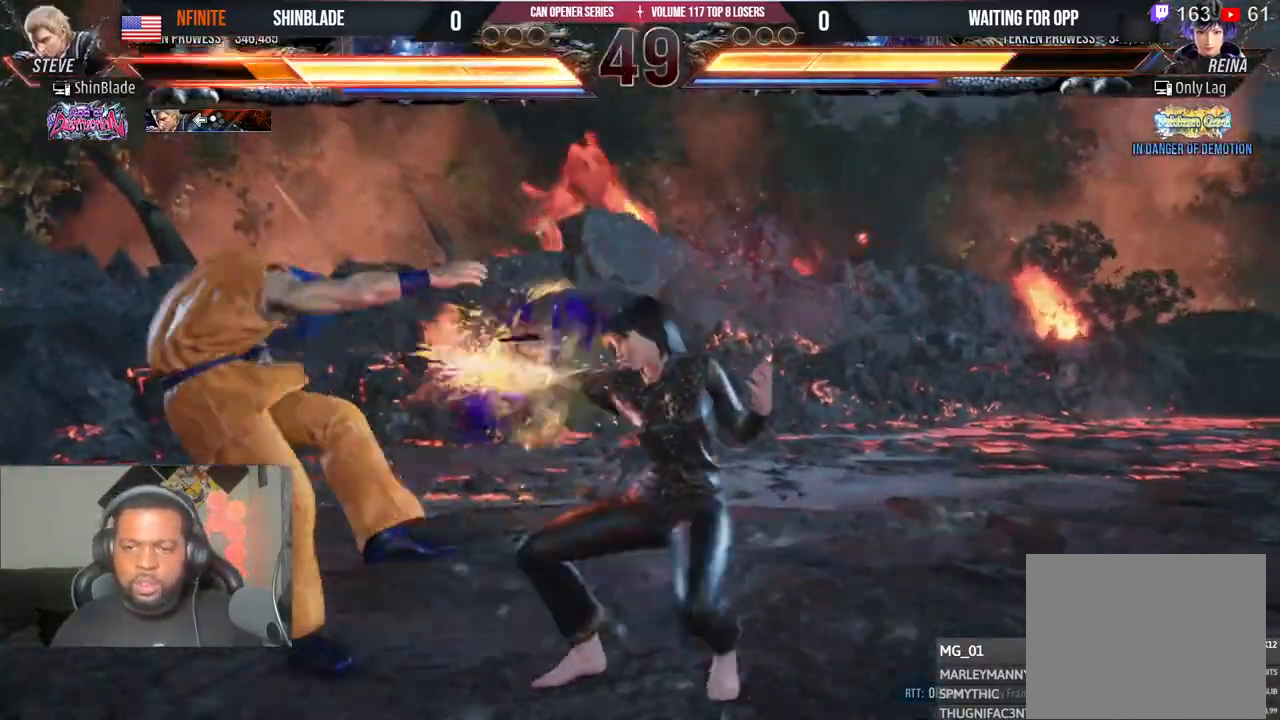
{"buttons": ["DPAD_LEFT"], "left_stick": "center", "right_stick": "center", "events": [[250, "DPAD_LEFT", "up"], [350, "DPAD_LEFT", "down"]]}
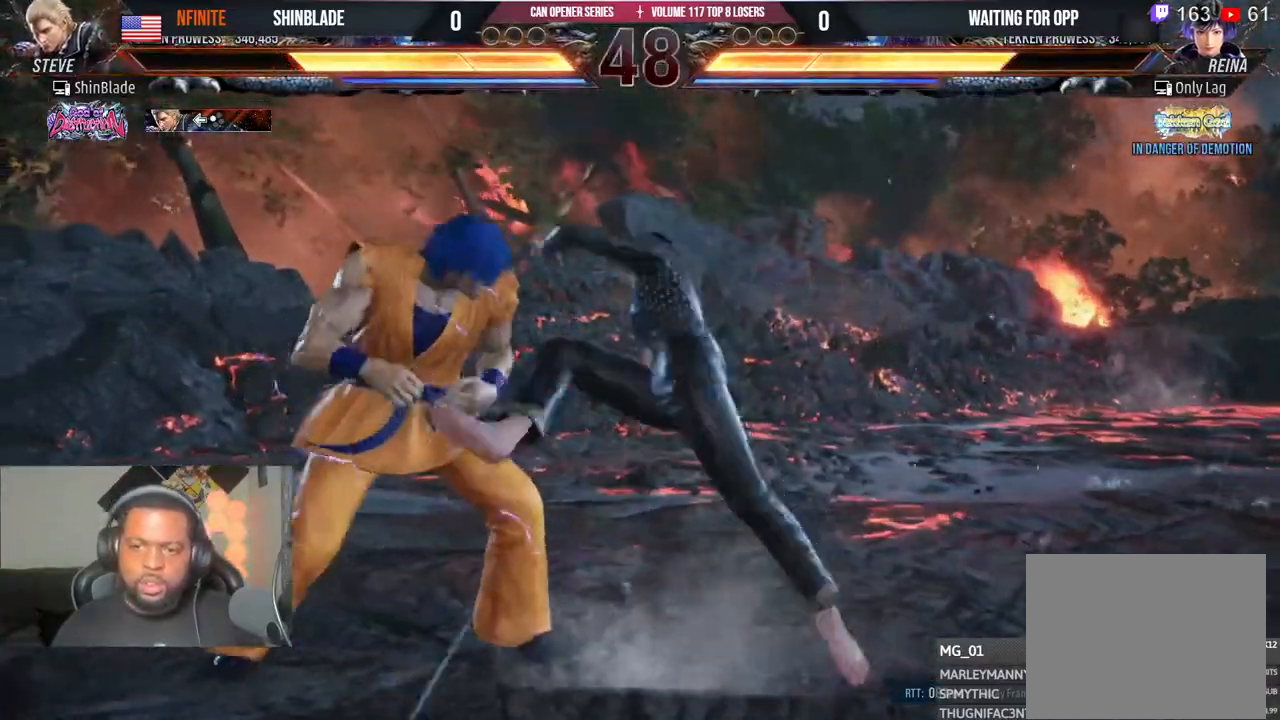
{"buttons": ["DPAD_LEFT"], "left_stick": "center", "right_stick": "center", "events": [[67, "DPAD_DOWN", "down"], [250, "DPAD_DOWN", "up"]]}
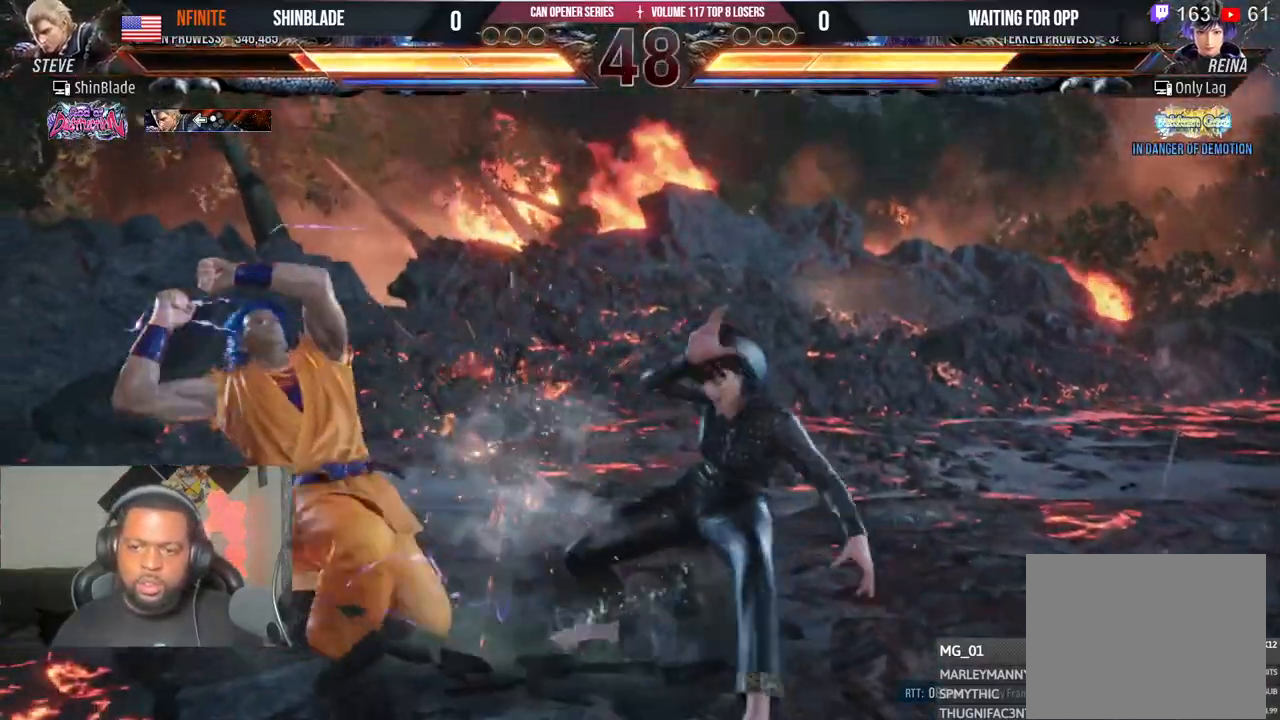
{"buttons": ["DPAD_LEFT"], "left_stick": "center", "right_stick": "center", "events": [[150, "DPAD_LEFT", "up"], [233, "DPAD_LEFT", "down"], [317, "DPAD_LEFT", "up"], [367, "DPAD_LEFT", "down"]]}
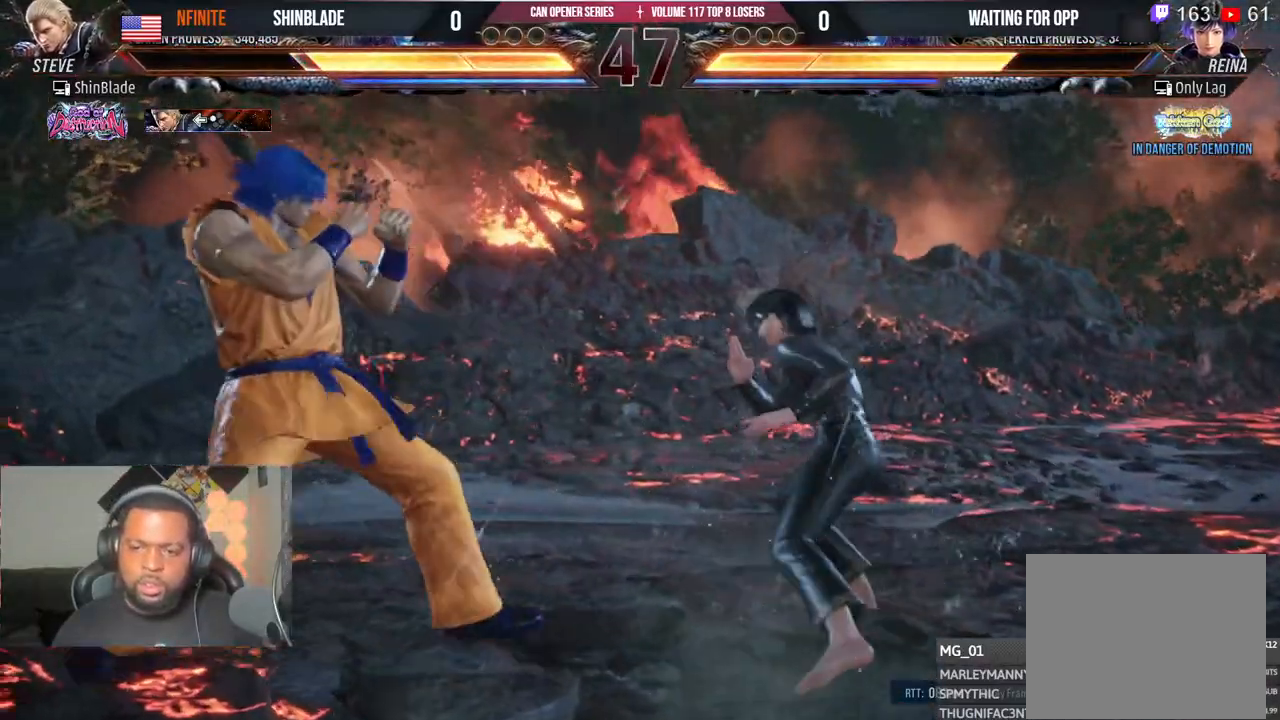
{"buttons": ["DPAD_LEFT"], "left_stick": "center", "right_stick": "center", "events": [[67, "DPAD_DOWN", "down"], [117, "DPAD_DOWN", "up"]]}
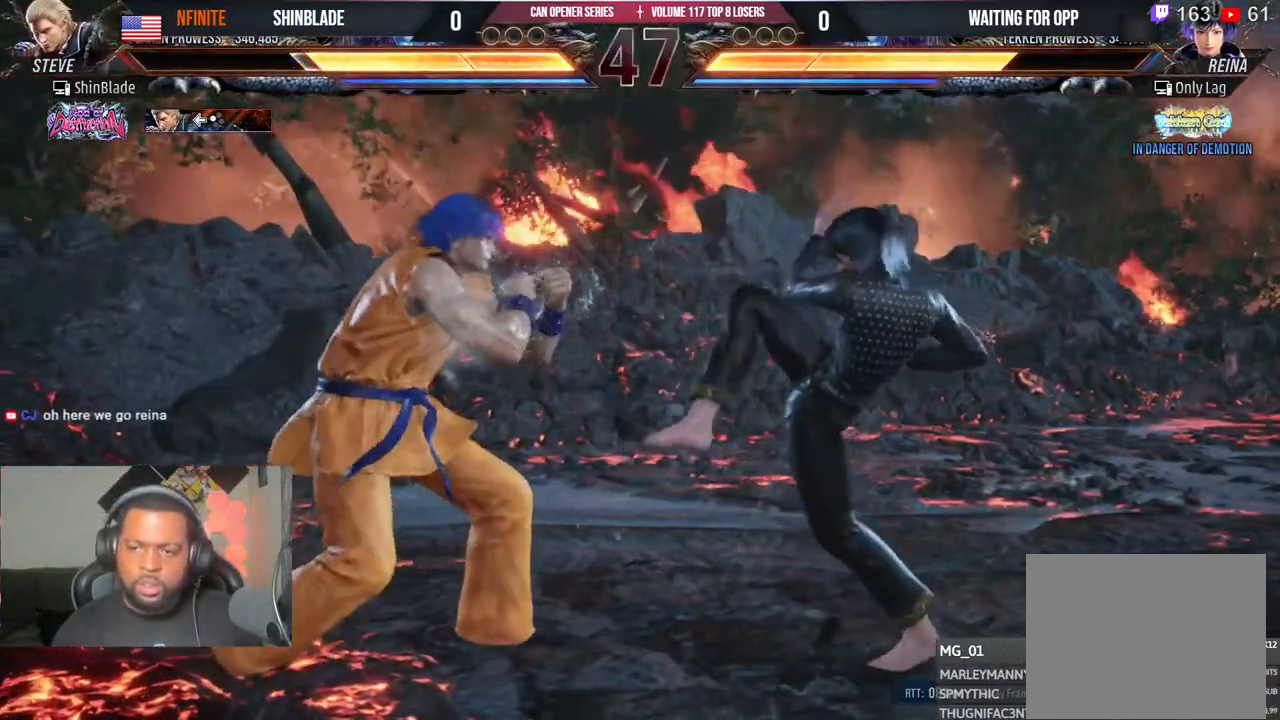
{"buttons": [], "left_stick": "center", "right_stick": "center", "events": [[350, "DPAD_LEFT", "up"]]}
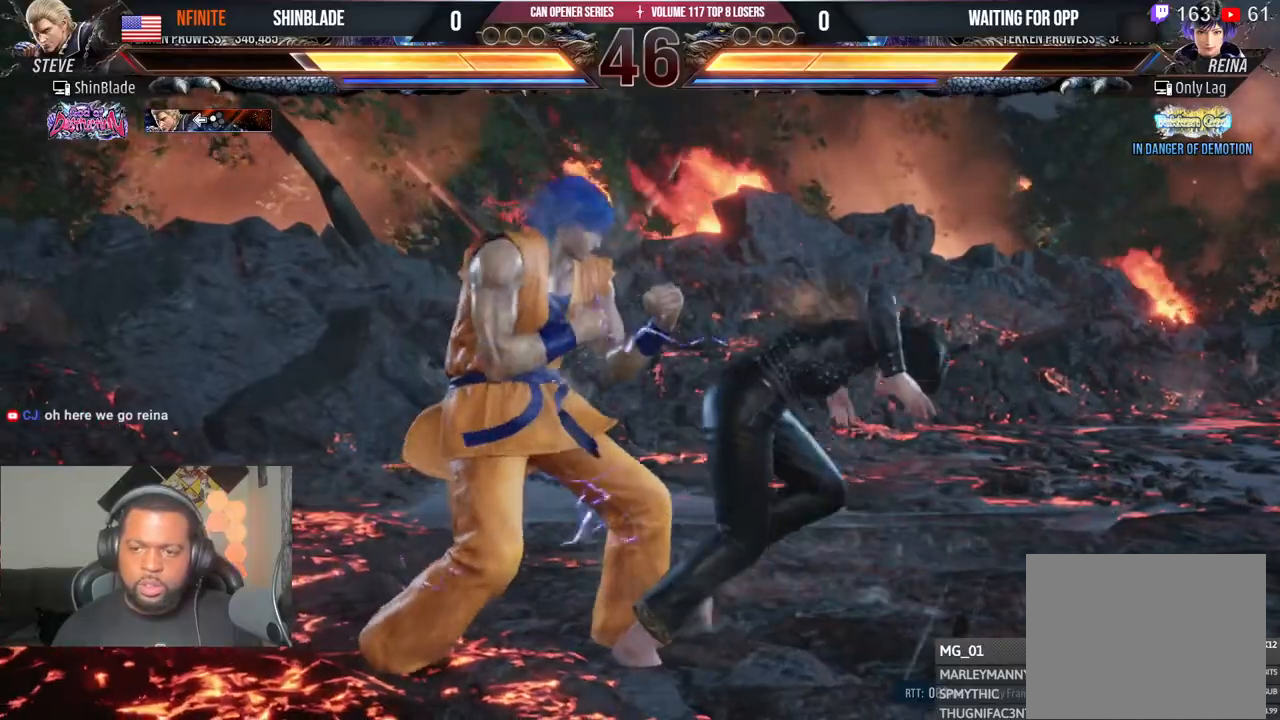
{"buttons": ["SQUARE", "DPAD_DOWN"], "left_stick": "center", "right_stick": "center", "events": [[33, "DPAD_LEFT", "down"], [183, "DPAD_LEFT", "up"], [400, "DPAD_DOWN", "down"], [400, "DPAD_RIGHT", "down"], [417, "SQUARE", "down"], [500, "DPAD_RIGHT", "up"]]}
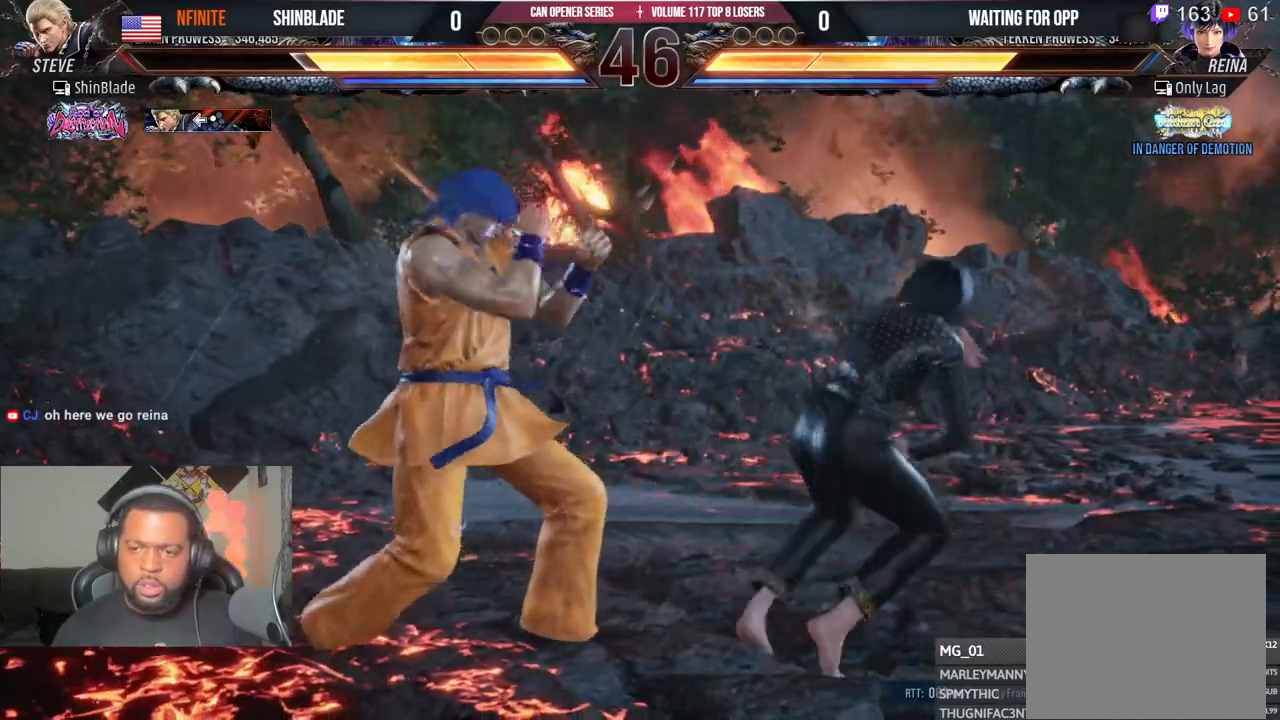
{"buttons": ["DPAD_LEFT"], "left_stick": "center", "right_stick": "center", "events": [[17, "DPAD_DOWN", "up"], [33, "SQUARE", "up"], [33, "TRIANGLE", "down"], [150, "TRIANGLE", "up"], [250, "DPAD_LEFT", "down"]]}
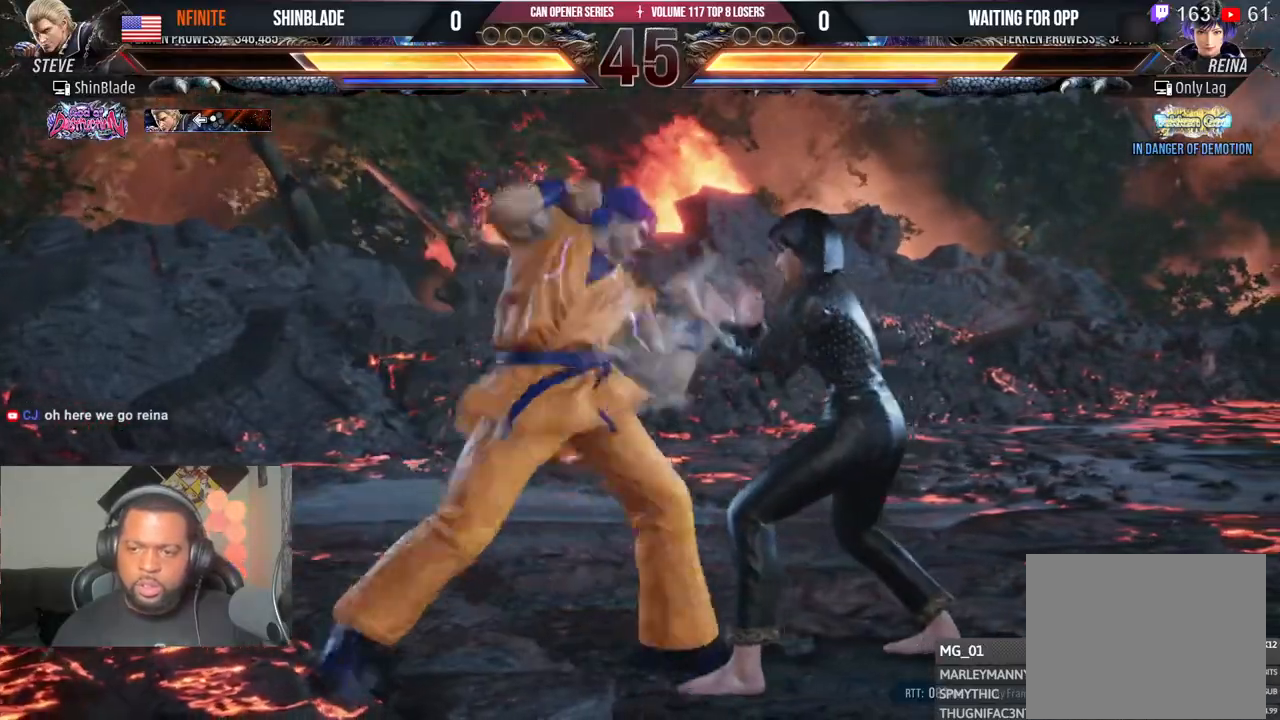
{"buttons": ["DPAD_LEFT"], "left_stick": "center", "right_stick": "center", "events": [[183, "DPAD_LEFT", "up"], [283, "DPAD_LEFT", "down"], [383, "DPAD_LEFT", "up"], [433, "DPAD_LEFT", "down"]]}
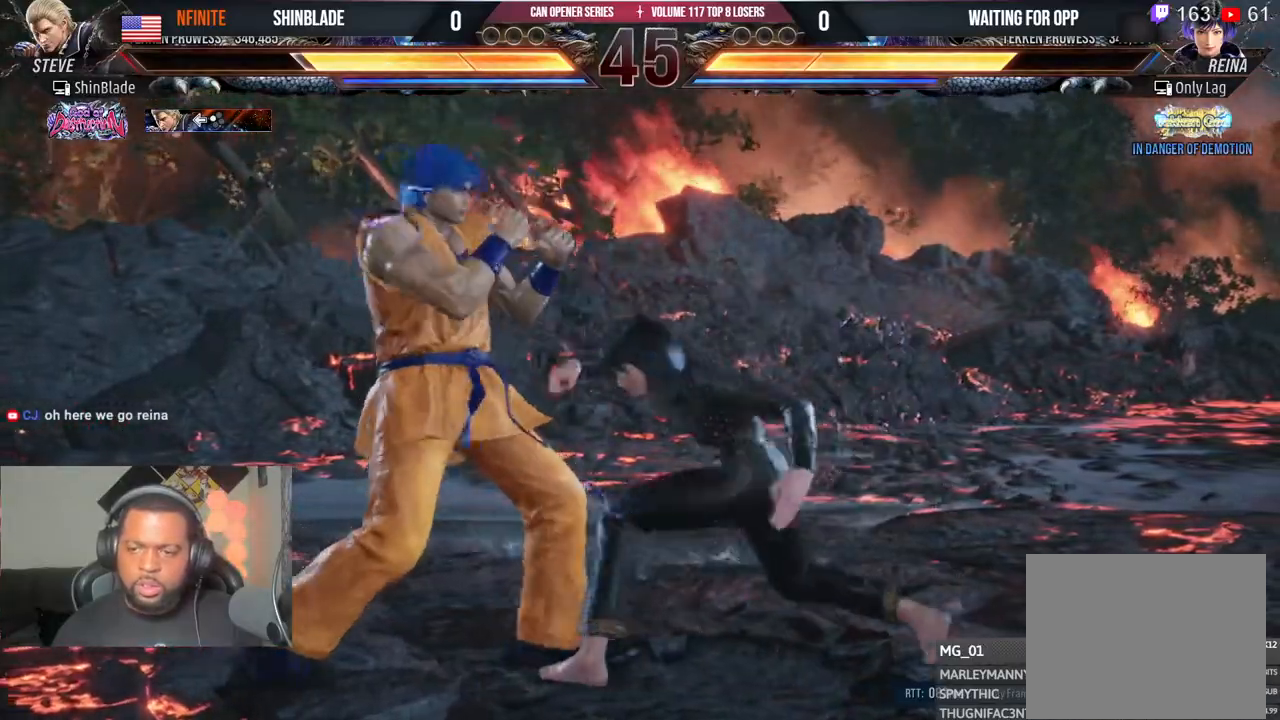
{"buttons": ["DPAD_DOWN", "DPAD_LEFT"], "left_stick": "center", "right_stick": "center", "events": [[333, "DPAD_DOWN", "down"]]}
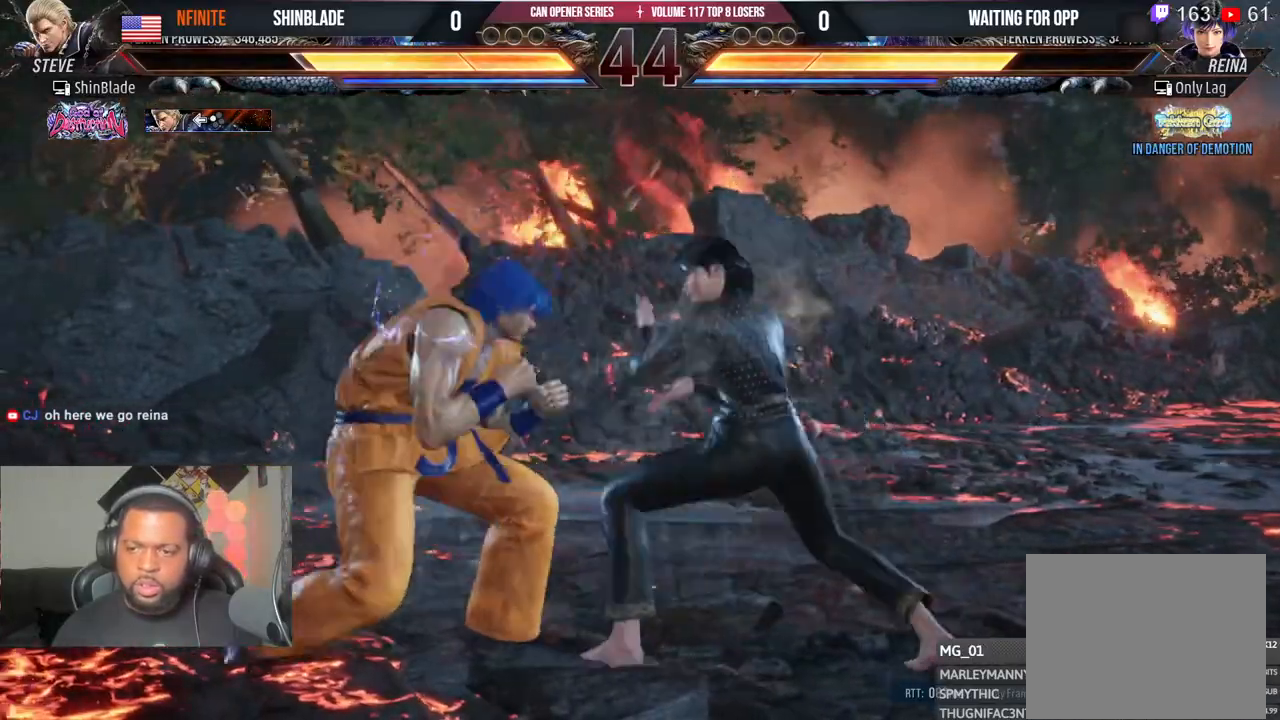
{"buttons": [], "left_stick": "center", "right_stick": "center", "events": [[67, "DPAD_DOWN", "up"], [83, "DPAD_LEFT", "up"], [83, "SQUARE", "down"], [183, "SQUARE", "up"], [233, "DPAD_LEFT", "down"], [383, "TRIANGLE", "down"], [483, "TRIANGLE", "up"], [500, "DPAD_LEFT", "up"]]}
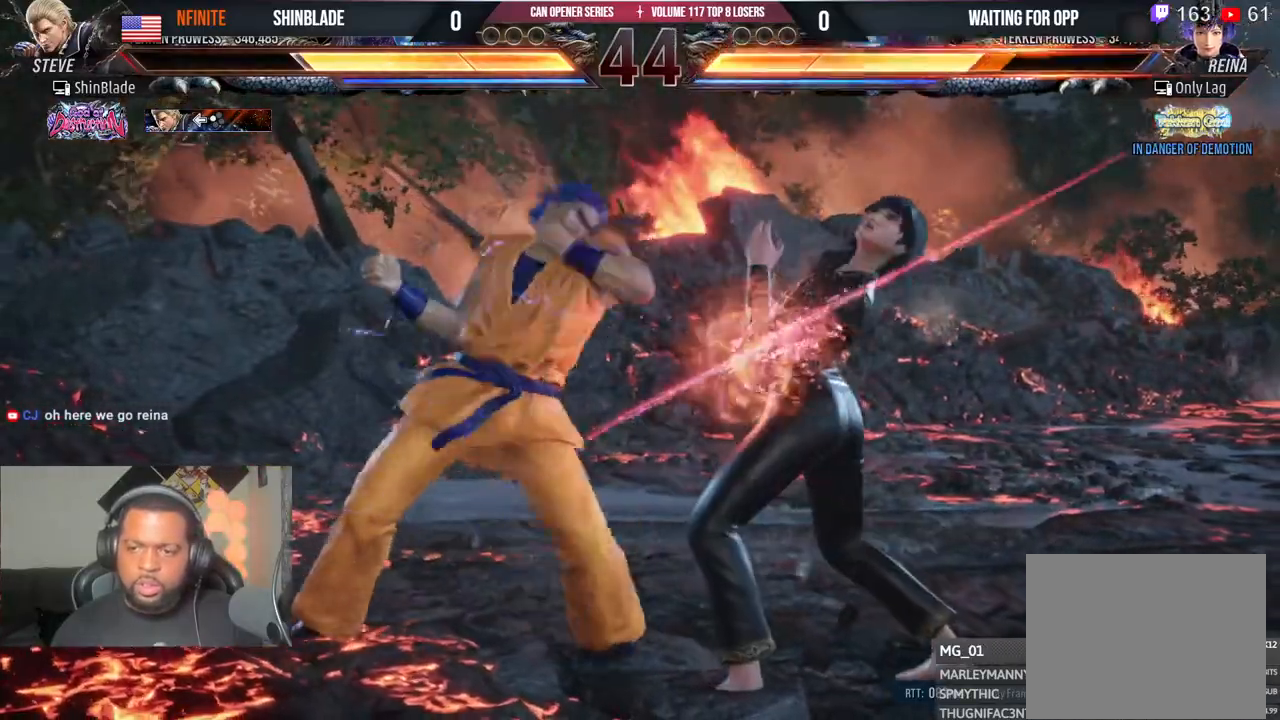
{"buttons": [], "left_stick": "center", "right_stick": "center", "events": [[50, "TRIANGLE", "down"], [67, "DPAD_DOWN", "down"], [133, "DPAD_LEFT", "down"], [133, "SQUARE", "down"], [150, "DPAD_DOWN", "up"], [150, "TRIANGLE", "up"], [200, "DPAD_UP", "down"], [233, "DPAD_LEFT", "up"], [267, "DPAD_UP", "up"], [417, "SQUARE", "up"]]}
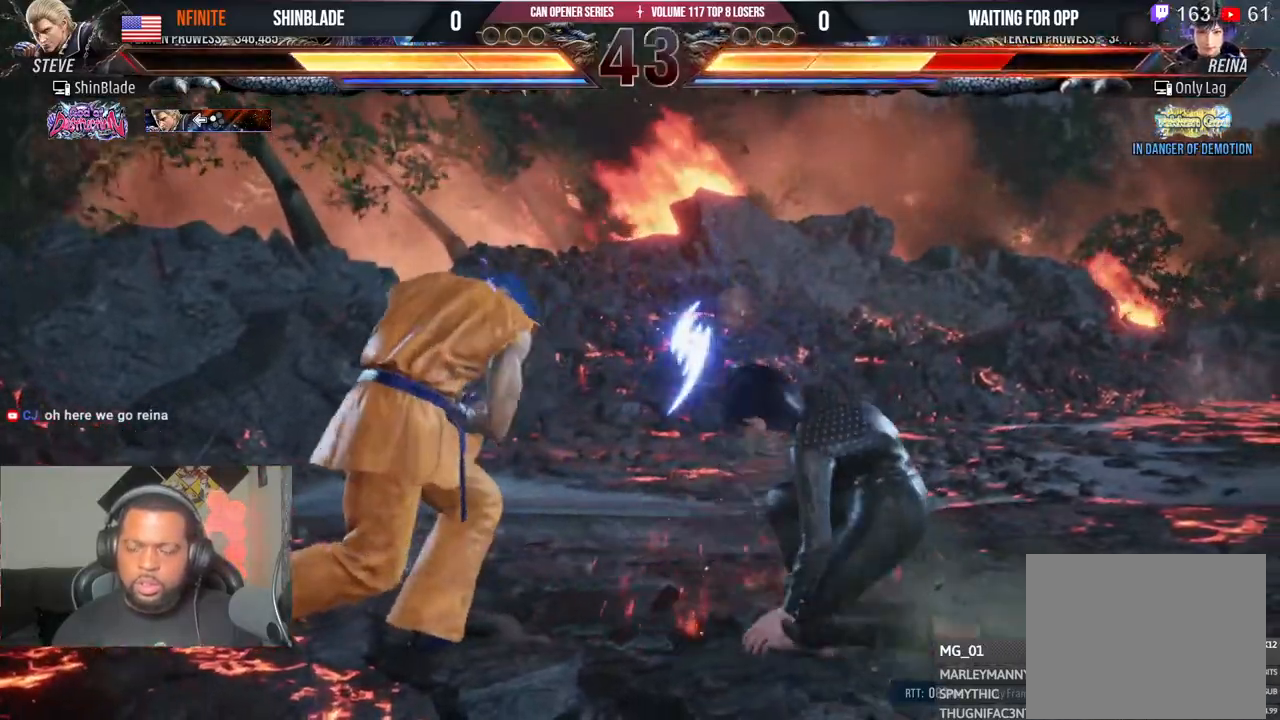
{"buttons": [], "left_stick": "center", "right_stick": "center", "events": [[33, "DPAD_LEFT", "down"], [33, "DPAD_UP", "down"], [100, "CROSS", "down"], [200, "CROSS", "up"], [217, "DPAD_LEFT", "up"], [233, "DPAD_UP", "up"]]}
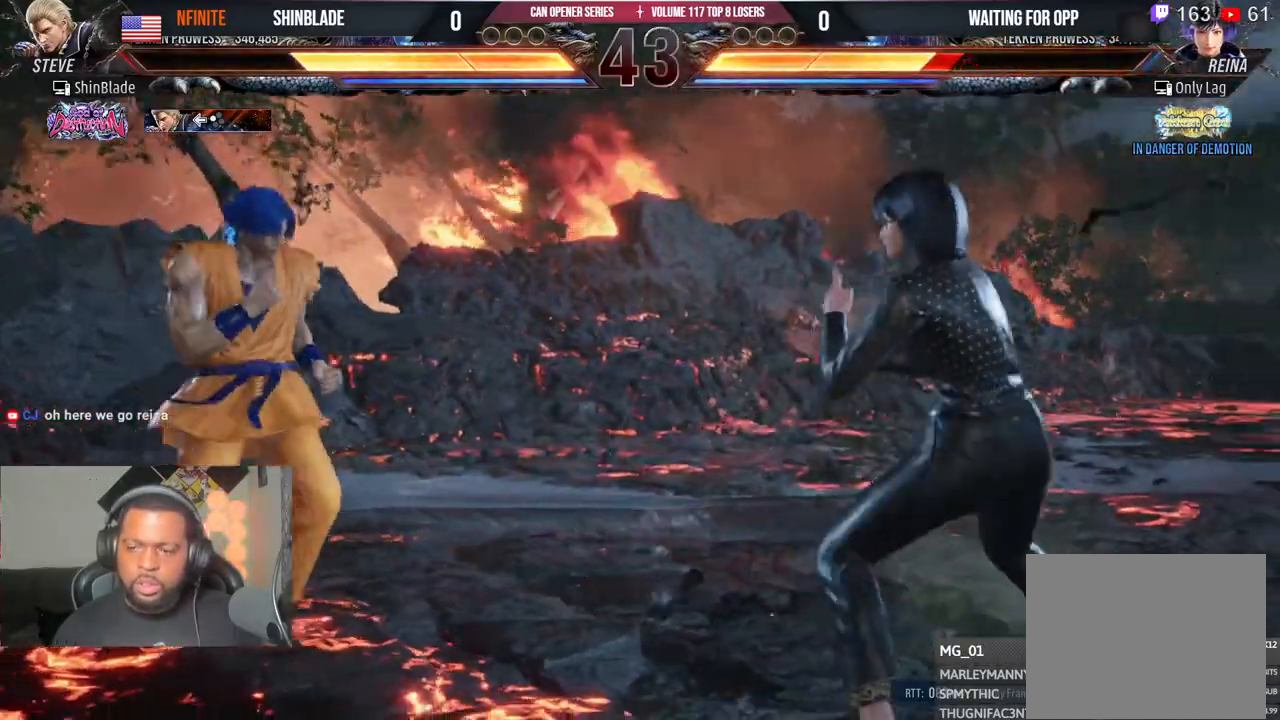
{"buttons": [], "left_stick": "center", "right_stick": "center", "events": [[467, "R1", "down"], [500, "R1", "up"]]}
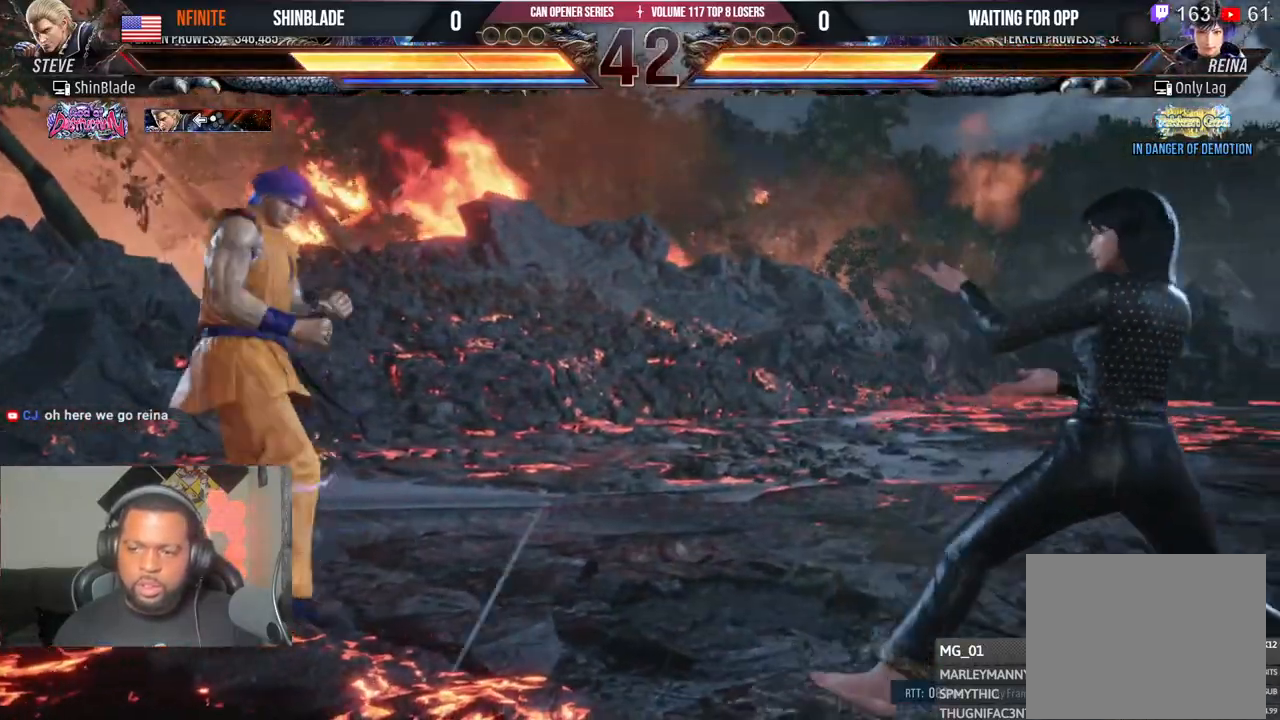
{"buttons": [], "left_stick": "center", "right_stick": "center", "events": []}
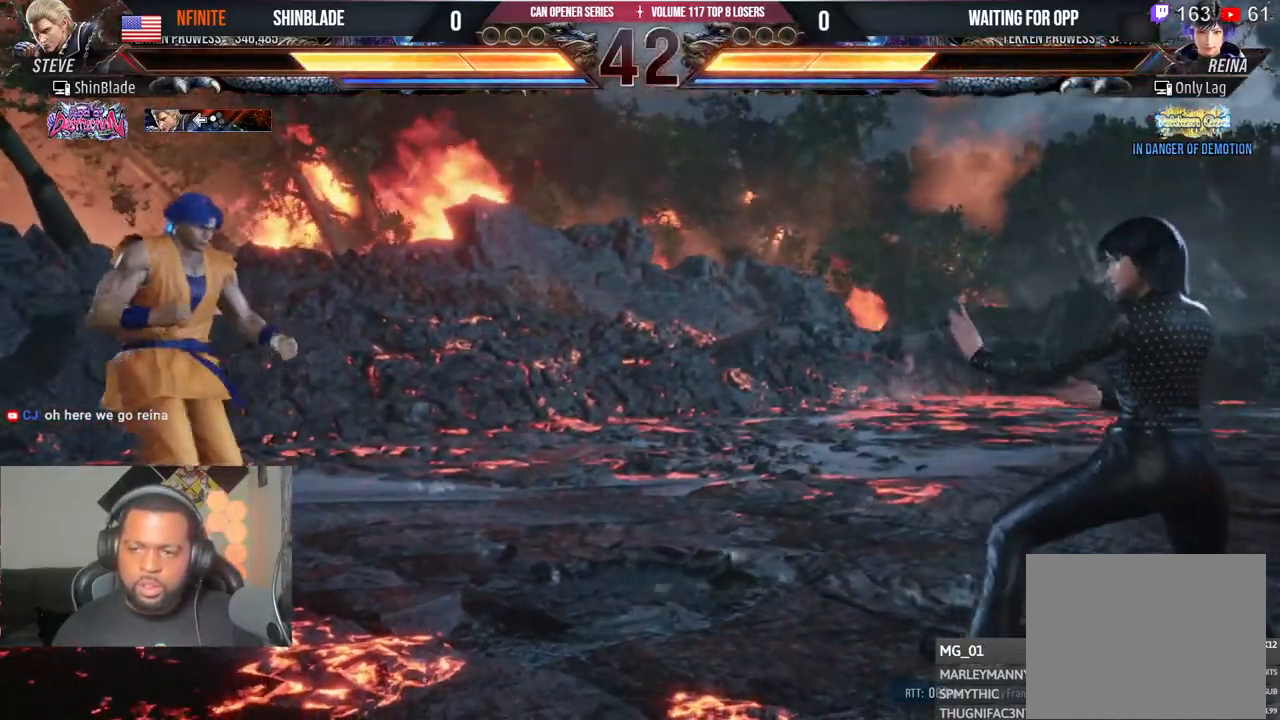
{"buttons": ["TRIANGLE"], "left_stick": "center", "right_stick": "center", "events": [[483, "TRIANGLE", "down"]]}
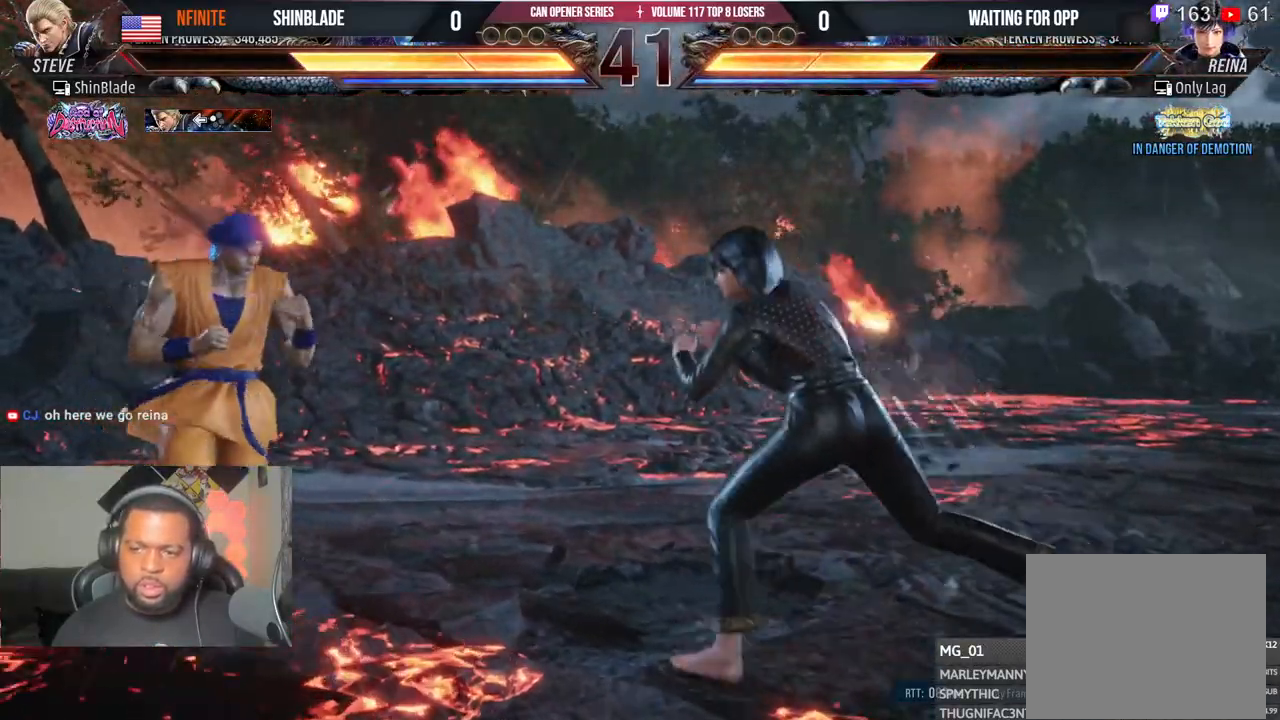
{"buttons": ["CROSS", "DPAD_LEFT"], "left_stick": "center", "right_stick": "center", "events": [[67, "DPAD_RIGHT", "down"], [100, "DPAD_DOWN", "down"], [100, "SQUARE", "down"], [133, "DPAD_RIGHT", "up"], [150, "DPAD_DOWN", "up"], [150, "DPAD_LEFT", "down"], [167, "CROSS", "down"], [183, "CROSS", "up"], [217, "SQUARE", "up"], [417, "TRIANGLE", "up"], [450, "CROSS", "down"]]}
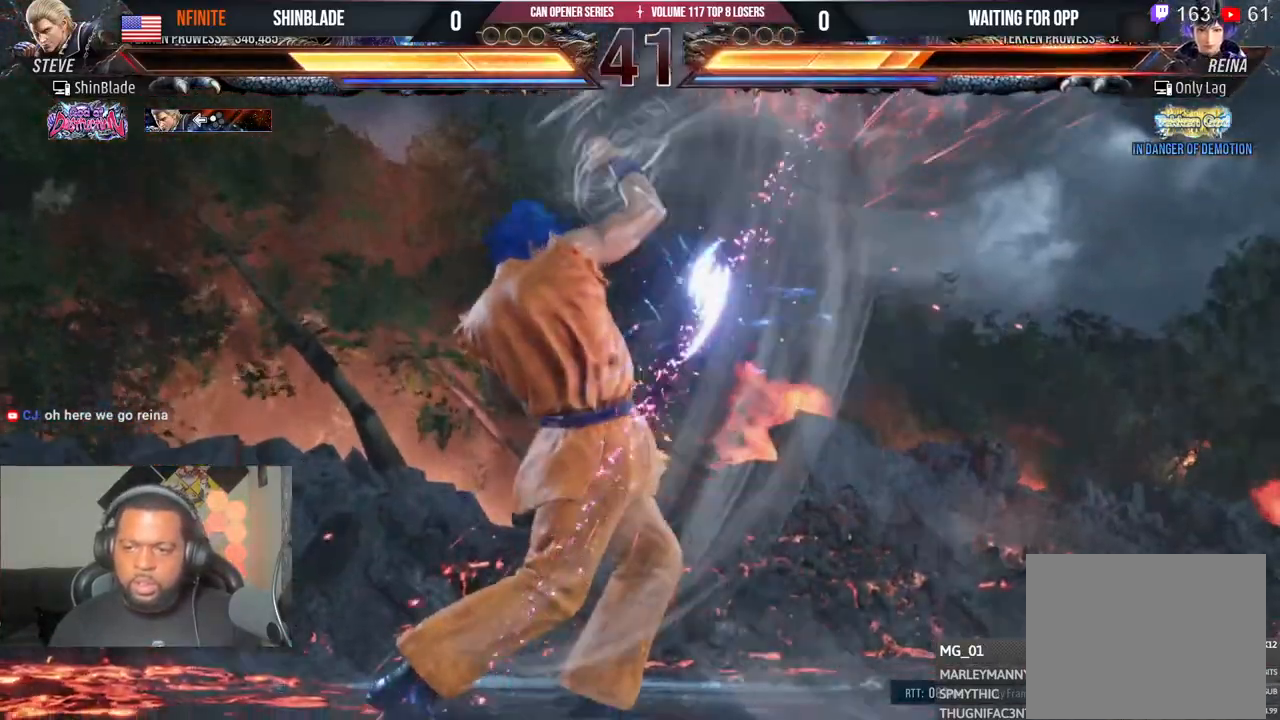
{"buttons": ["CROSS", "DPAD_RIGHT"], "left_stick": "center", "right_stick": "center", "events": [[33, "DPAD_LEFT", "up"], [117, "CROSS", "up"], [250, "DPAD_RIGHT", "down"], [300, "CROSS", "down"]]}
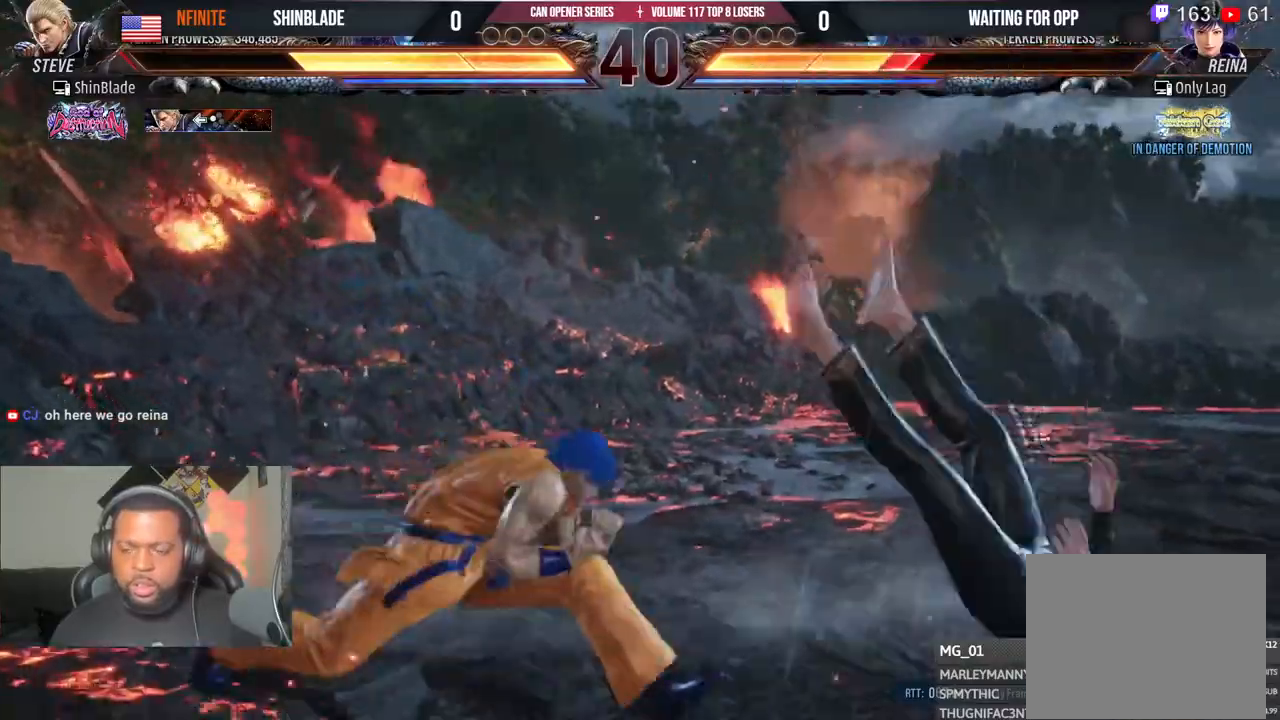
{"buttons": ["SQUARE", "DPAD_RIGHT"], "left_stick": "center", "right_stick": "center", "events": [[333, "CROSS", "up"], [333, "SQUARE", "down"], [367, "DPAD_RIGHT", "up"], [433, "SQUARE", "up"], [450, "DPAD_RIGHT", "down"], [483, "SQUARE", "down"]]}
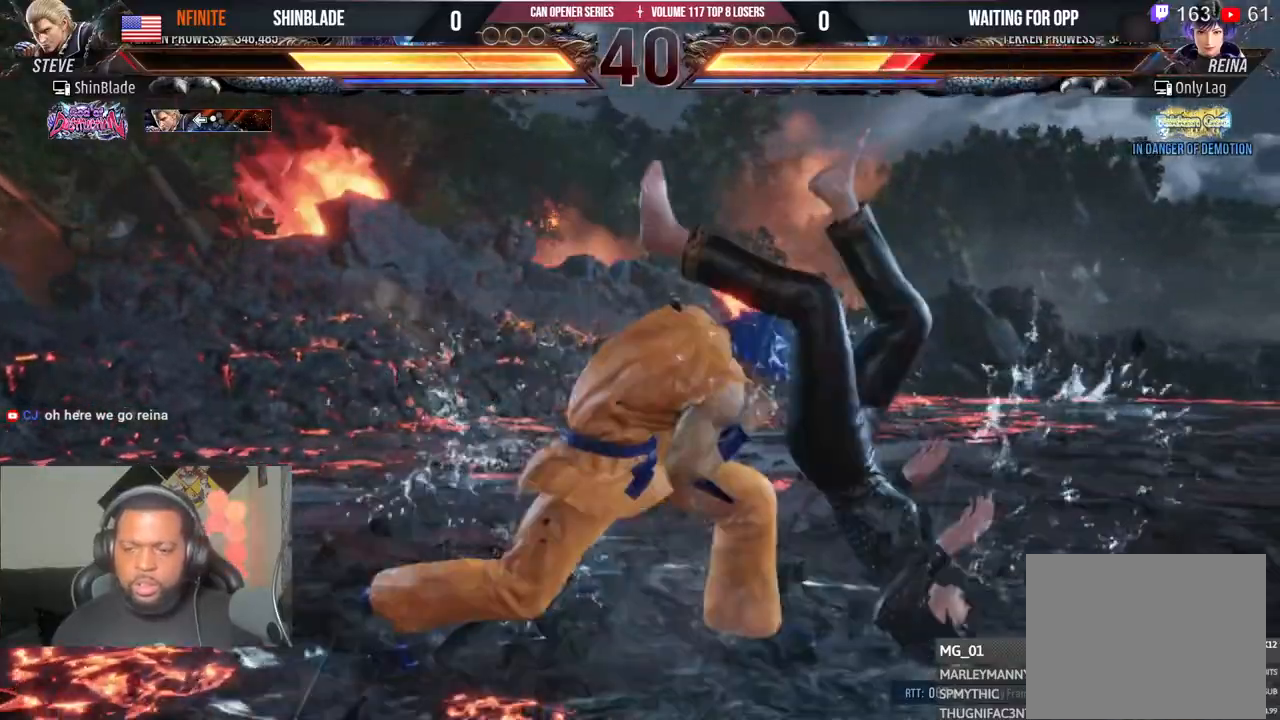
{"buttons": ["DPAD_DOWN", "DPAD_RIGHT"], "left_stick": "center", "right_stick": "center", "events": [[50, "SQUARE", "up"], [150, "DPAD_RIGHT", "up"], [250, "SQUARE", "down"], [367, "SQUARE", "up"], [500, "DPAD_DOWN", "down"], [500, "DPAD_RIGHT", "down"]]}
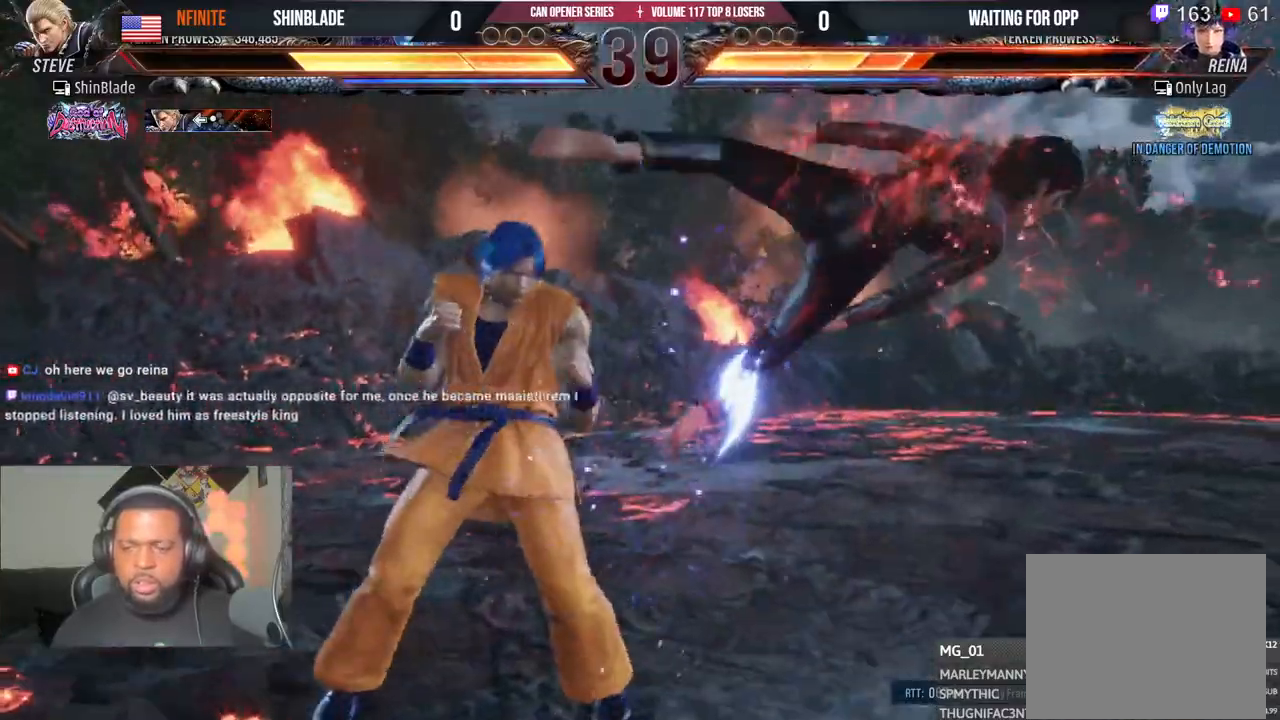
{"buttons": [], "left_stick": "center", "right_stick": "center", "events": [[67, "SQUARE", "down"], [133, "TRIANGLE", "down"], [150, "SQUARE", "up"], [167, "DPAD_DOWN", "up"], [200, "DPAD_RIGHT", "up"], [233, "SQUARE", "down"], [267, "TRIANGLE", "up"], [317, "SQUARE", "up"], [400, "SQUARE", "down"], [483, "SQUARE", "up"]]}
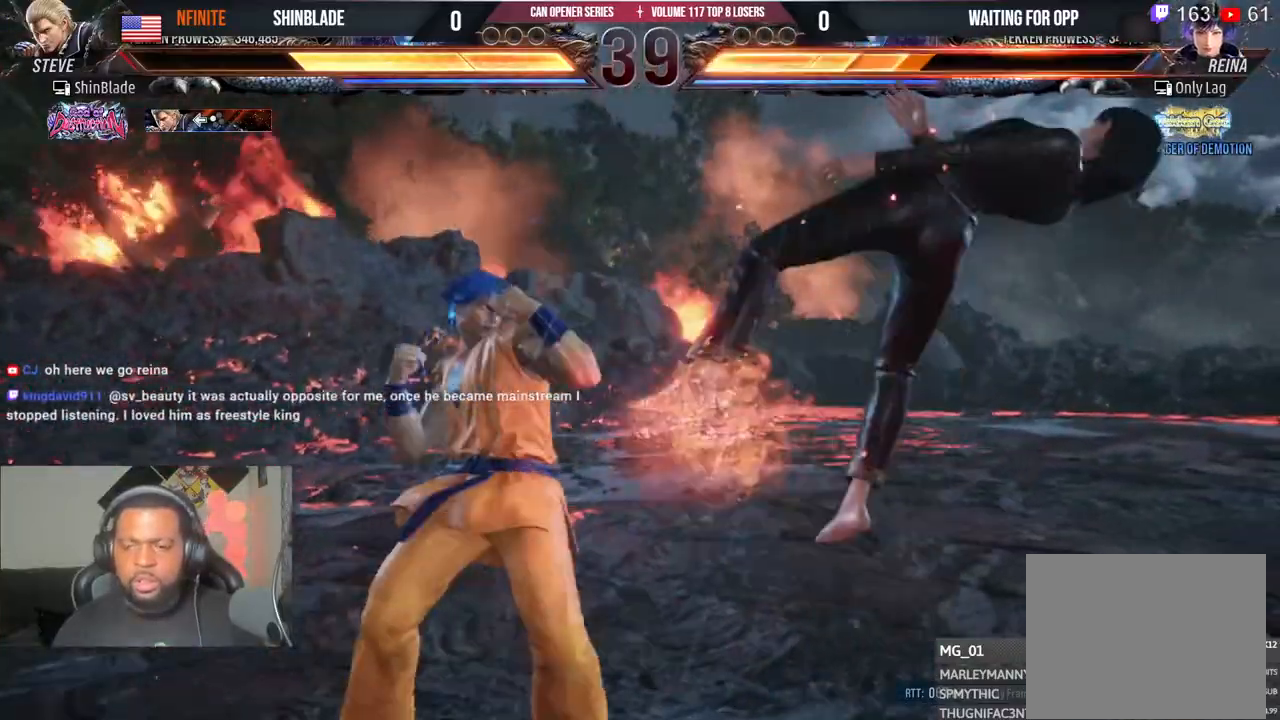
{"buttons": ["DPAD_RIGHT"], "left_stick": "center", "right_stick": "center", "events": [[33, "SQUARE", "down"], [117, "SQUARE", "up"], [167, "SQUARE", "down"], [367, "SQUARE", "up"], [467, "DPAD_RIGHT", "down"]]}
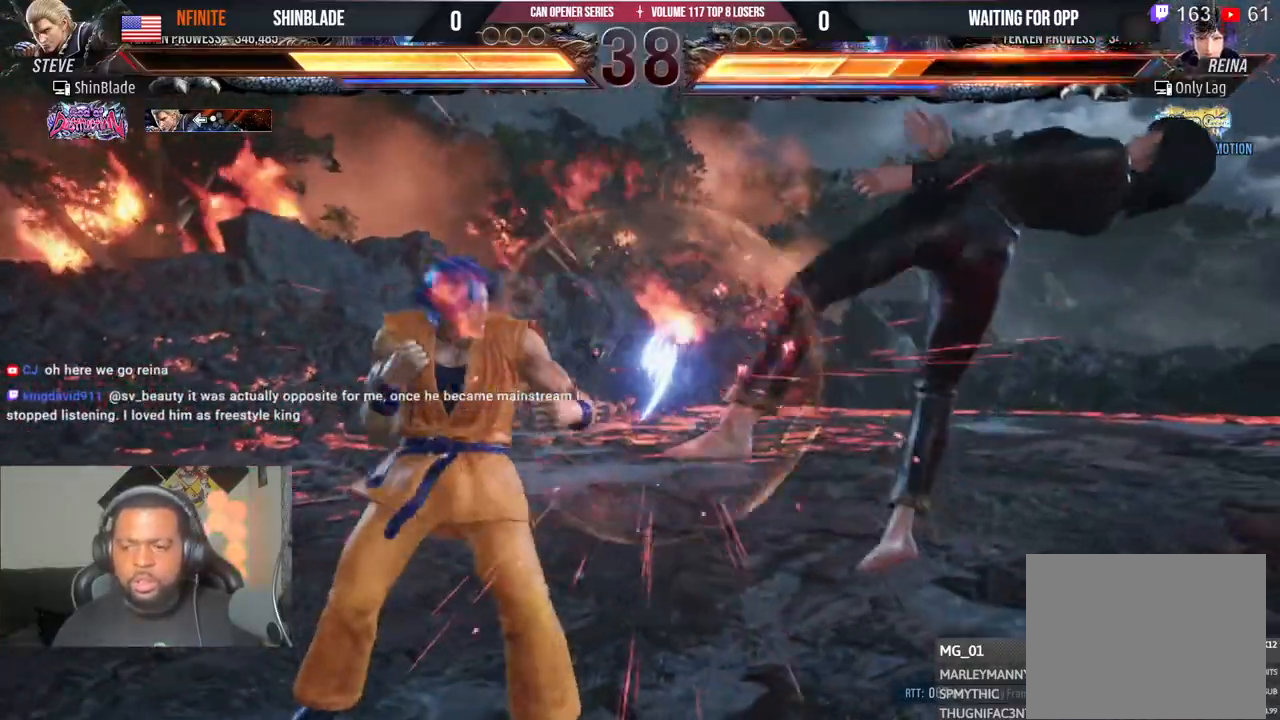
{"buttons": ["DPAD_LEFT"], "left_stick": "center", "right_stick": "center", "events": [[50, "TRIANGLE", "down"], [183, "SQUARE", "down"], [200, "TRIANGLE", "up"], [217, "DPAD_RIGHT", "up"], [300, "SQUARE", "up"], [333, "DPAD_LEFT", "down"]]}
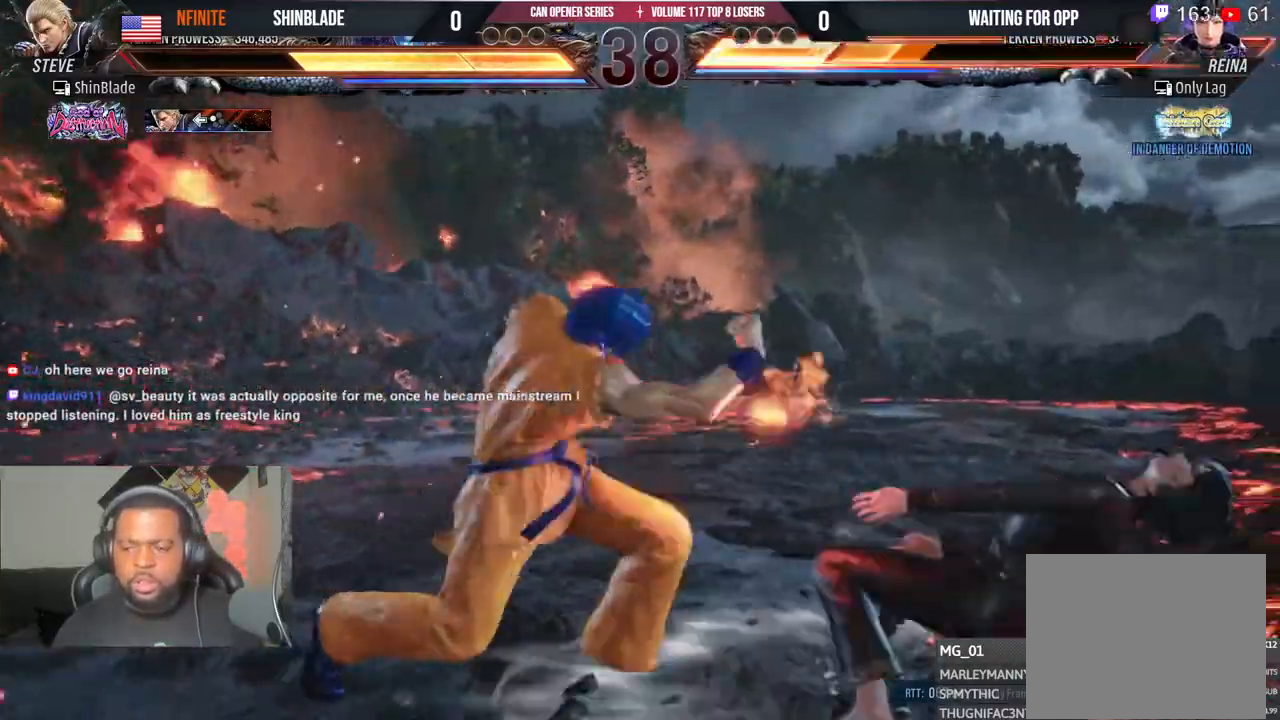
{"buttons": ["DPAD_DOWN", "DPAD_LEFT"], "left_stick": "center", "right_stick": "center", "events": [[250, "DPAD_LEFT", "up"], [283, "DPAD_RIGHT", "down"], [333, "CIRCLE", "down"], [400, "DPAD_DOWN", "down"], [433, "CIRCLE", "up"], [450, "DPAD_LEFT", "down"], [450, "DPAD_RIGHT", "up"]]}
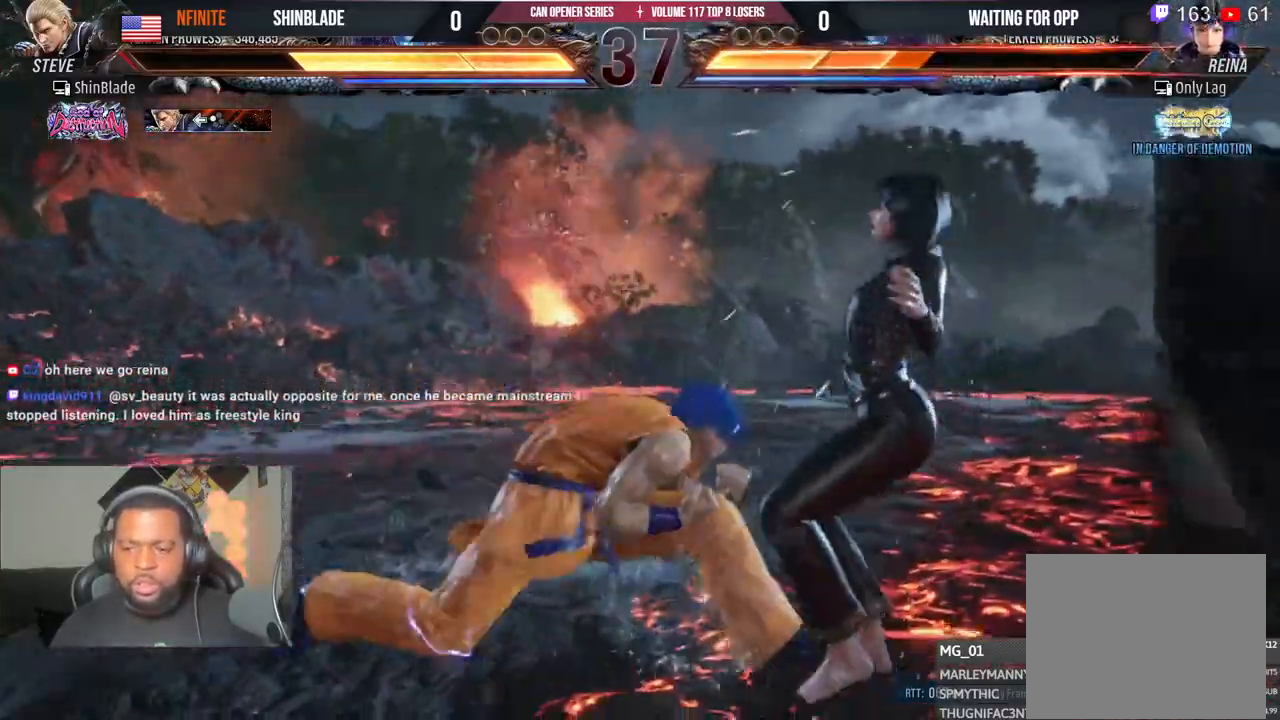
{"buttons": [], "left_stick": "center", "right_stick": "center", "events": [[167, "DPAD_DOWN", "up"], [167, "DPAD_LEFT", "up"], [167, "SQUARE", "down"], [233, "SQUARE", "up"]]}
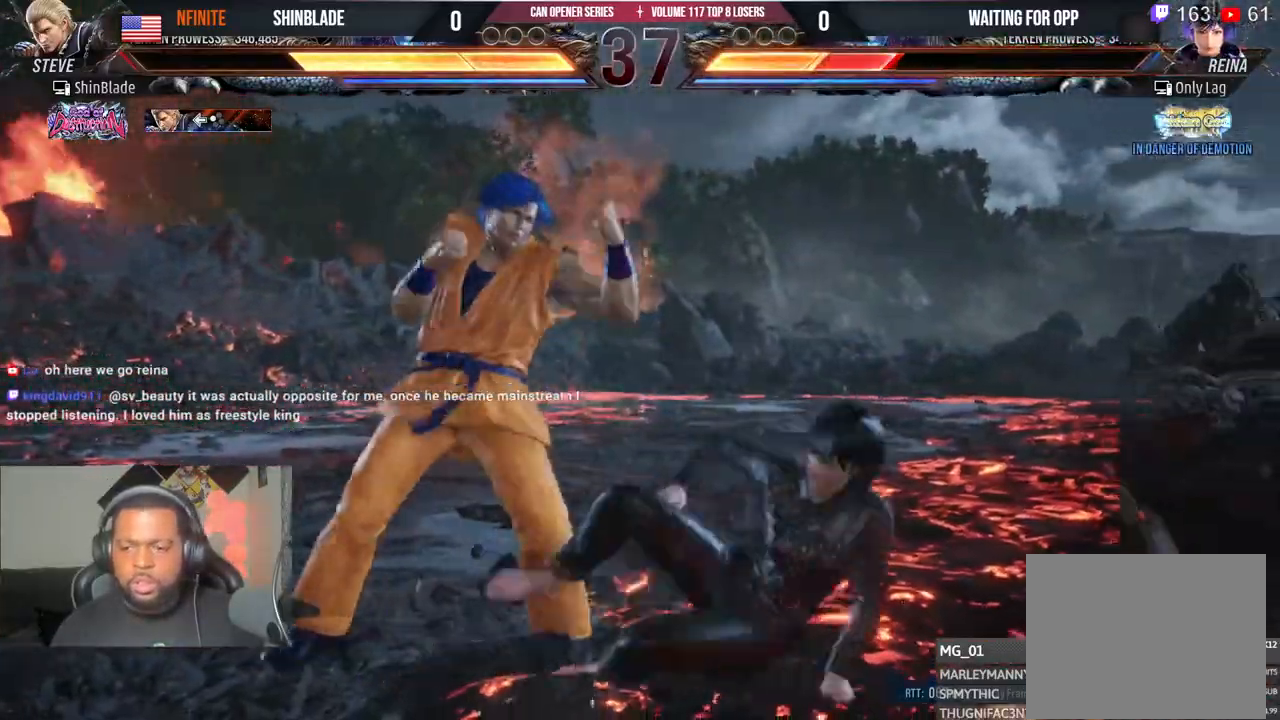
{"buttons": ["TRIANGLE"], "left_stick": "center", "right_stick": "center", "events": [[117, "DPAD_DOWN", "down"], [117, "DPAD_LEFT", "down"], [150, "CROSS", "down"], [283, "CROSS", "up"], [283, "DPAD_DOWN", "up"], [283, "DPAD_LEFT", "up"], [283, "TRIANGLE", "down"], [383, "TRIANGLE", "up"], [417, "DPAD_LEFT", "down"], [450, "TRIANGLE", "down"], [483, "DPAD_LEFT", "up"]]}
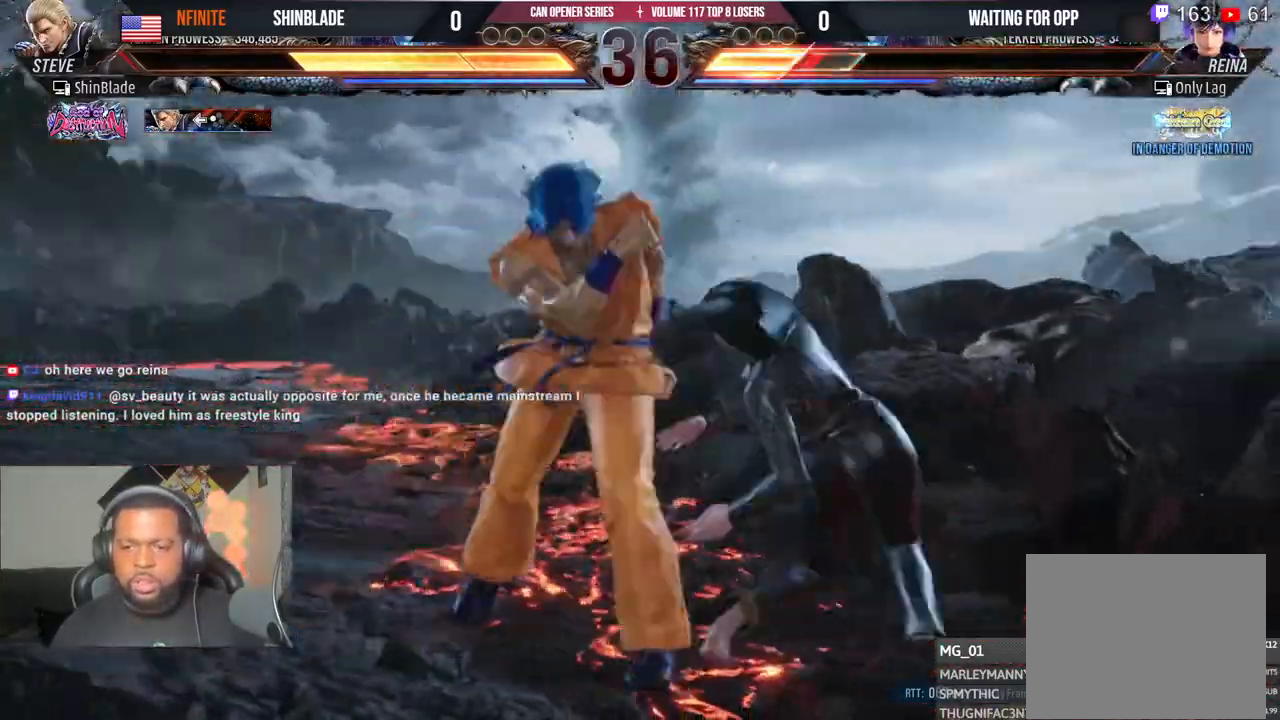
{"buttons": [], "left_stick": "center", "right_stick": "center", "events": [[50, "SQUARE", "down"], [50, "TRIANGLE", "up"], [167, "SQUARE", "up"]]}
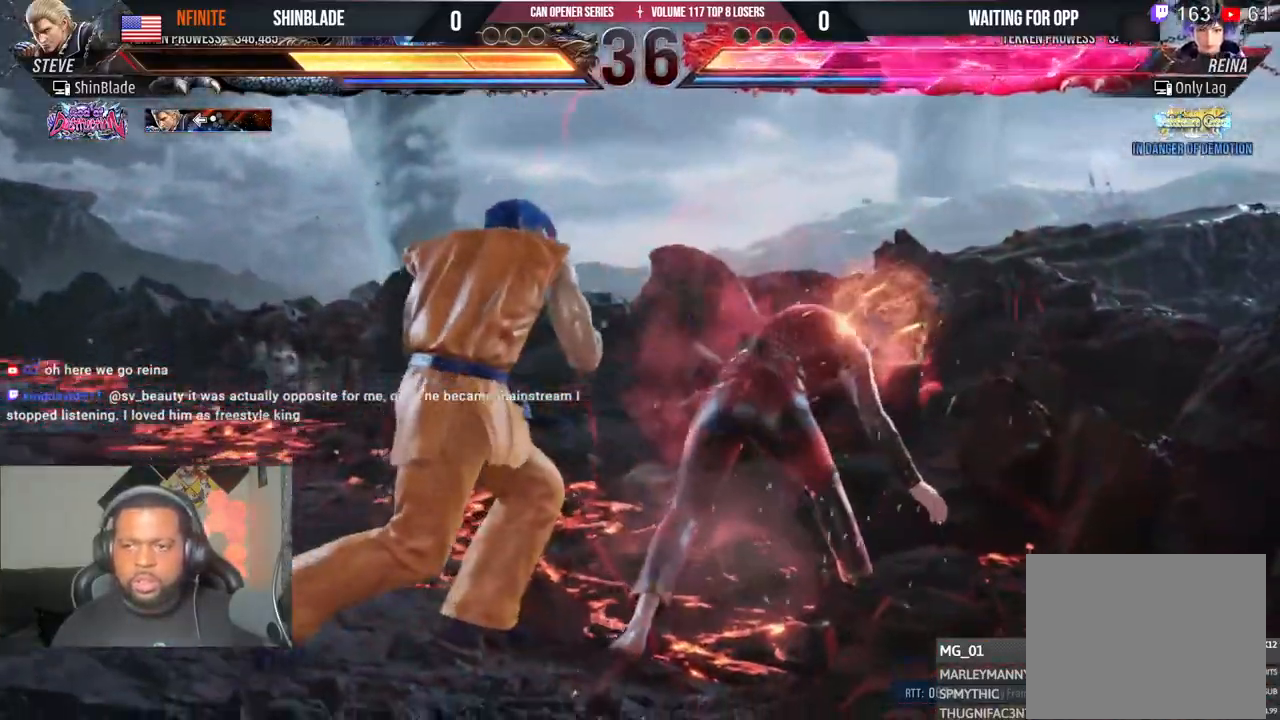
{"buttons": ["DPAD_DOWN", "DPAD_LEFT"], "left_stick": "center", "right_stick": "center", "events": [[117, "DPAD_RIGHT", "down"], [167, "CROSS", "down"], [217, "DPAD_DOWN", "down"], [233, "DPAD_RIGHT", "up"], [267, "DPAD_LEFT", "down"], [283, "CROSS", "up"]]}